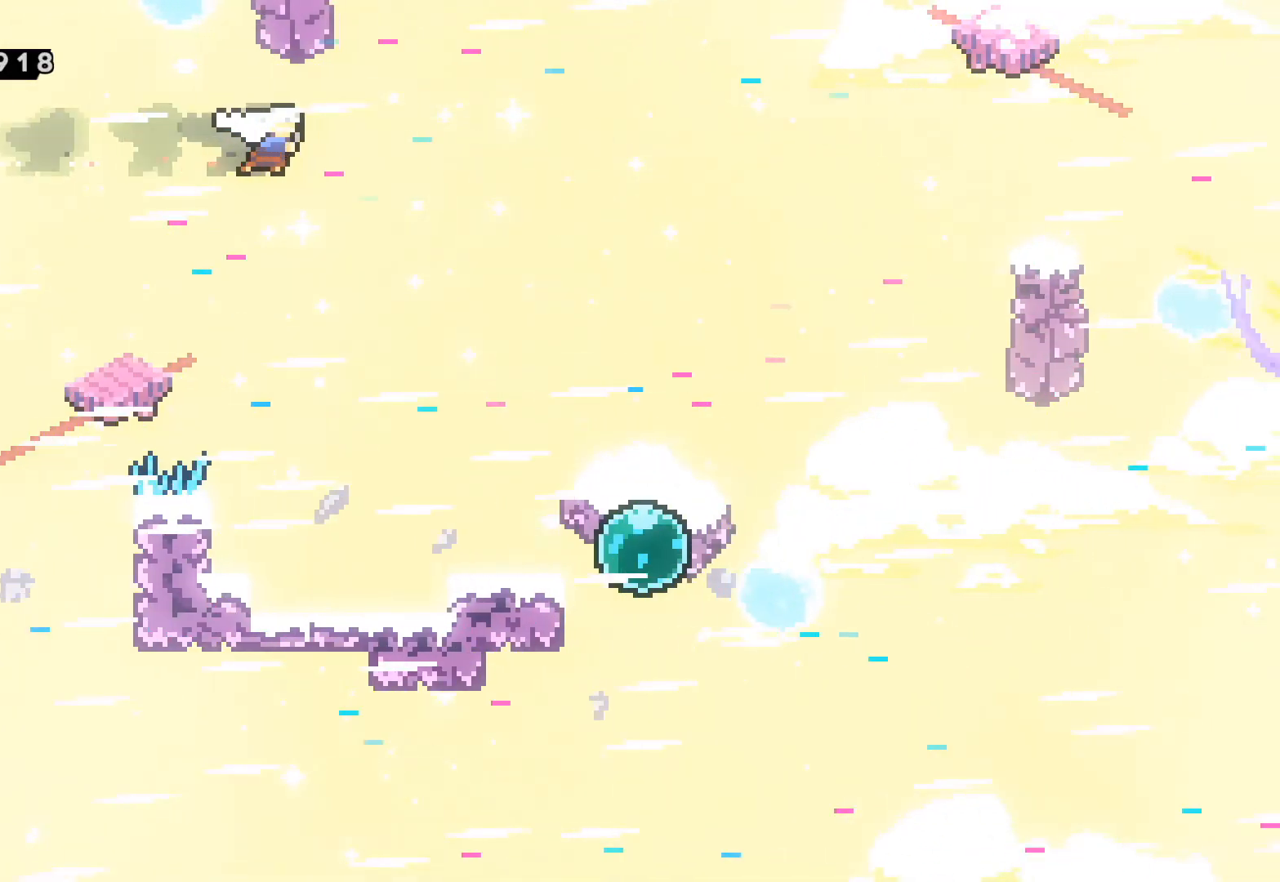
Gameplay with a controller (Xbox layout); each line is a JSON object with the inputs held at the frame after it. "events" lists button and stick changes between this image and that frame as [ms after this image, input, new state], when the widget could be followed in between. Not read: right_stick.
{"buttons": ["R1"], "left_stick": "up-right"}
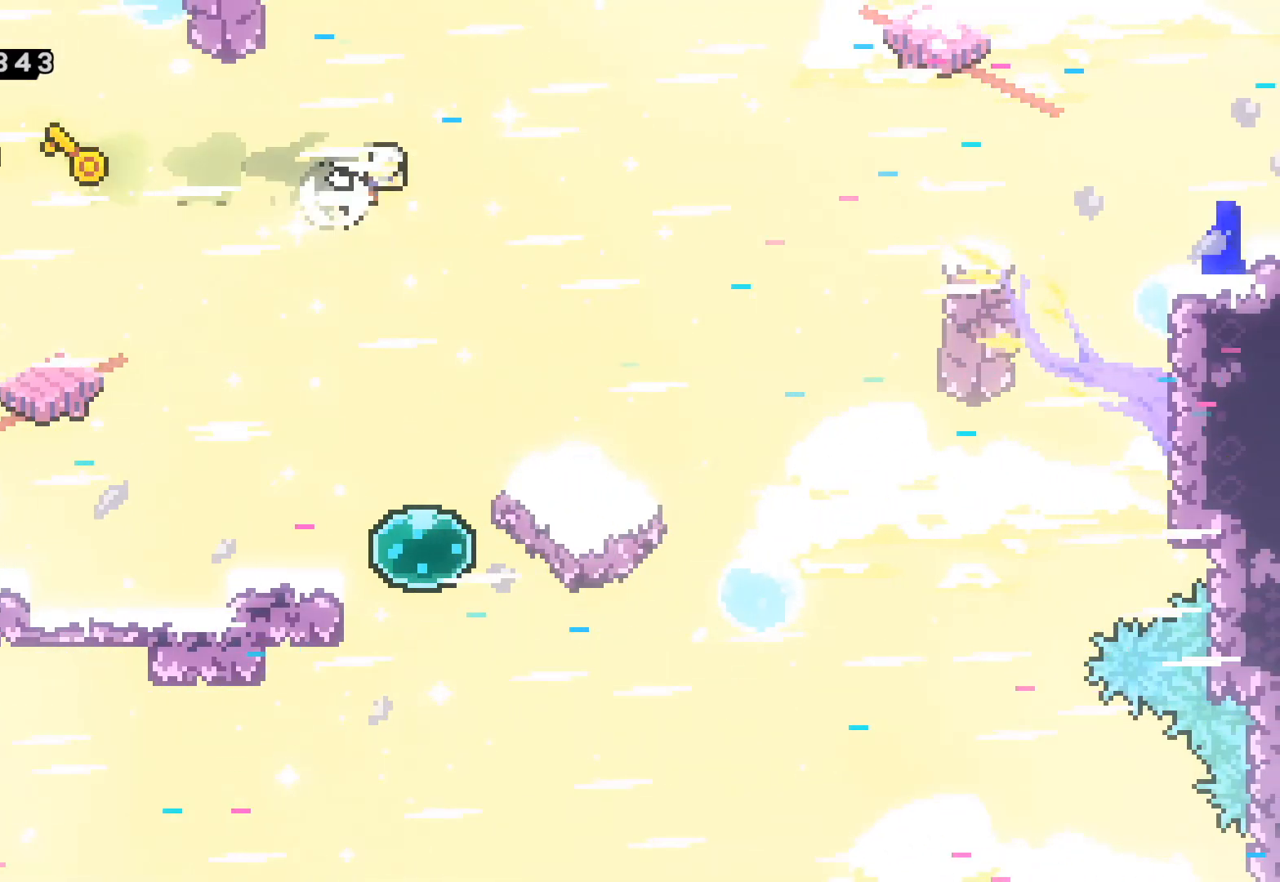
{"buttons": [], "left_stick": "up-right", "events": [[67, "R1", "up"], [300, "R1", "down"], [417, "R1", "up"]]}
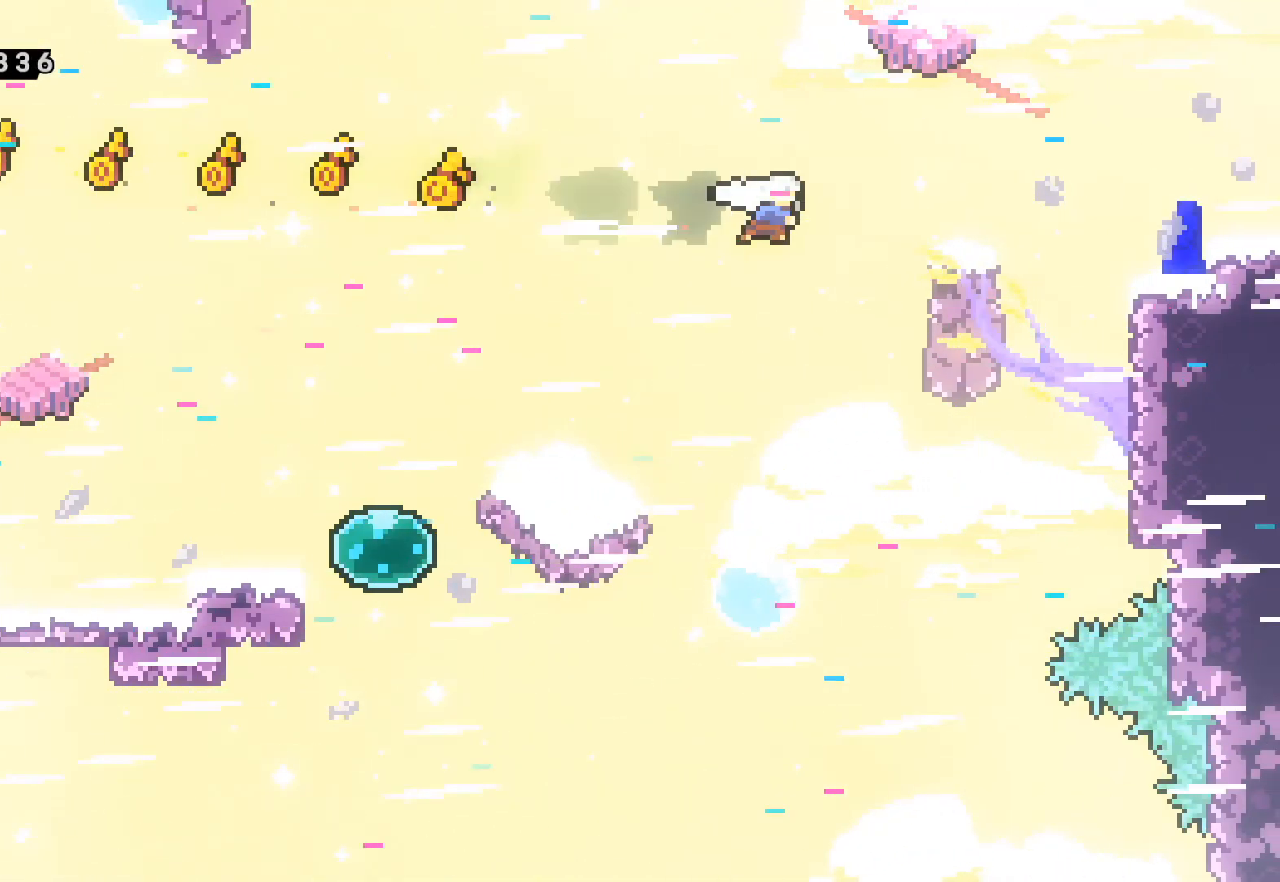
{"buttons": [], "left_stick": "up-right", "events": [[50, "R1", "down"], [167, "R1", "up"], [300, "R1", "down"], [433, "R1", "up"]]}
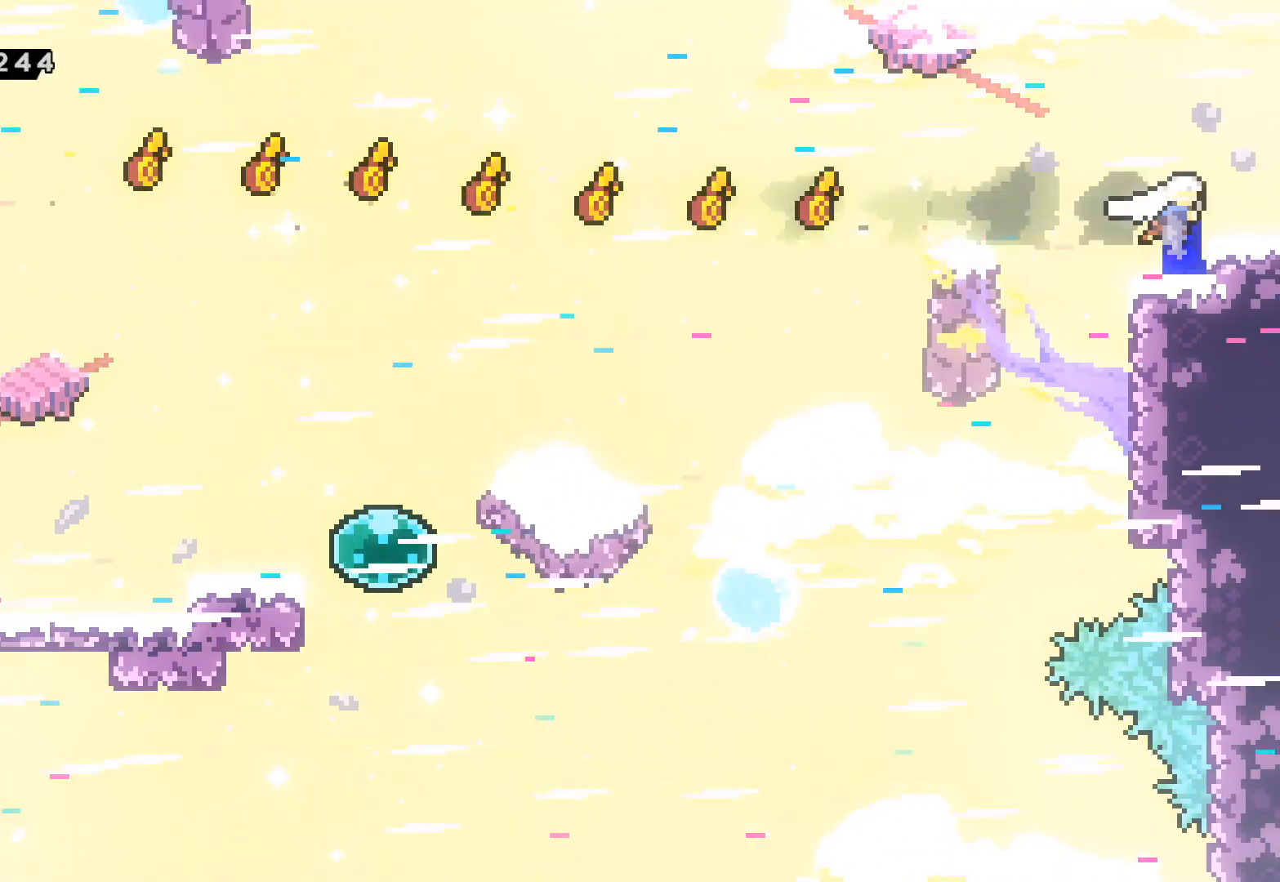
{"buttons": [], "left_stick": "center", "events": [[433, "left_stick", "center"]]}
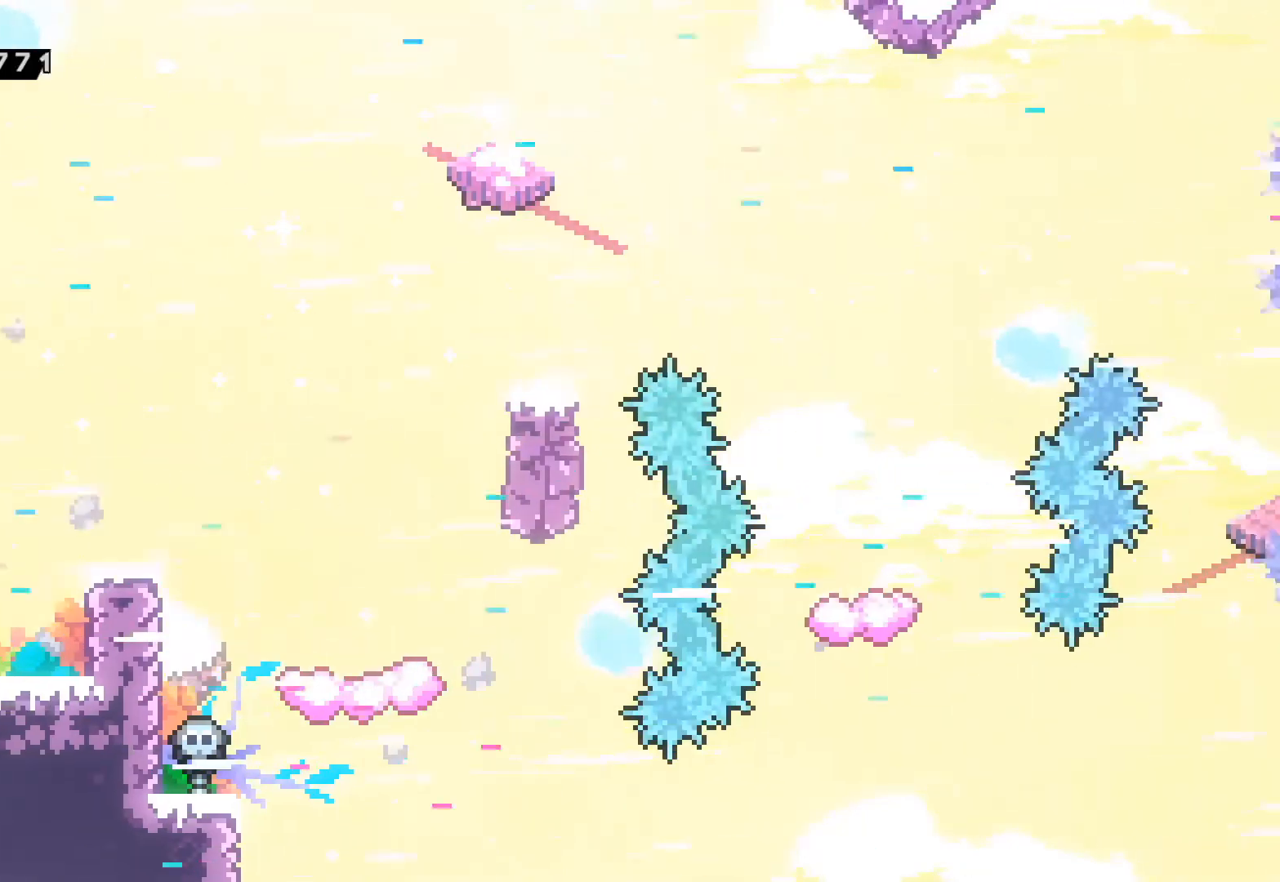
{"buttons": [], "left_stick": "center", "events": []}
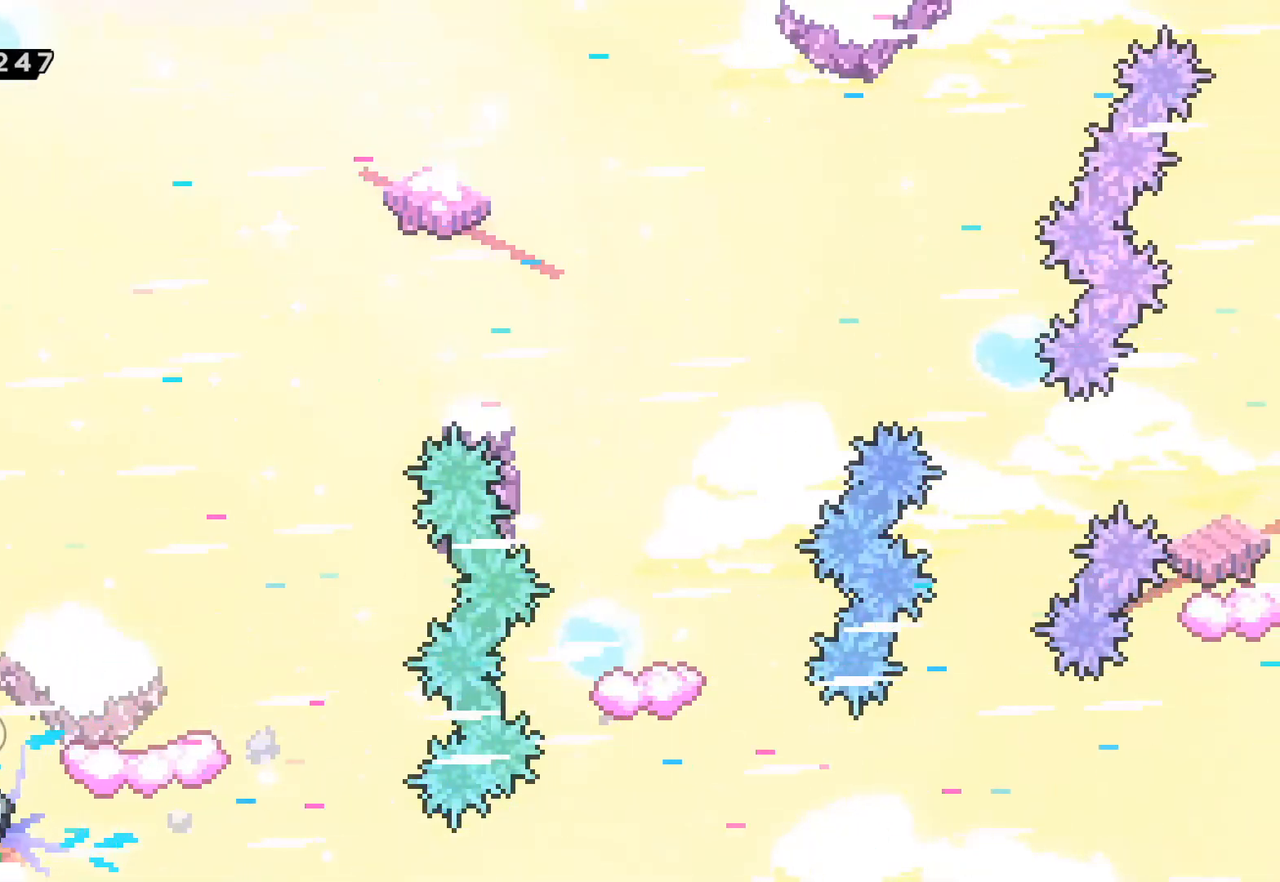
{"buttons": [], "left_stick": "center", "events": []}
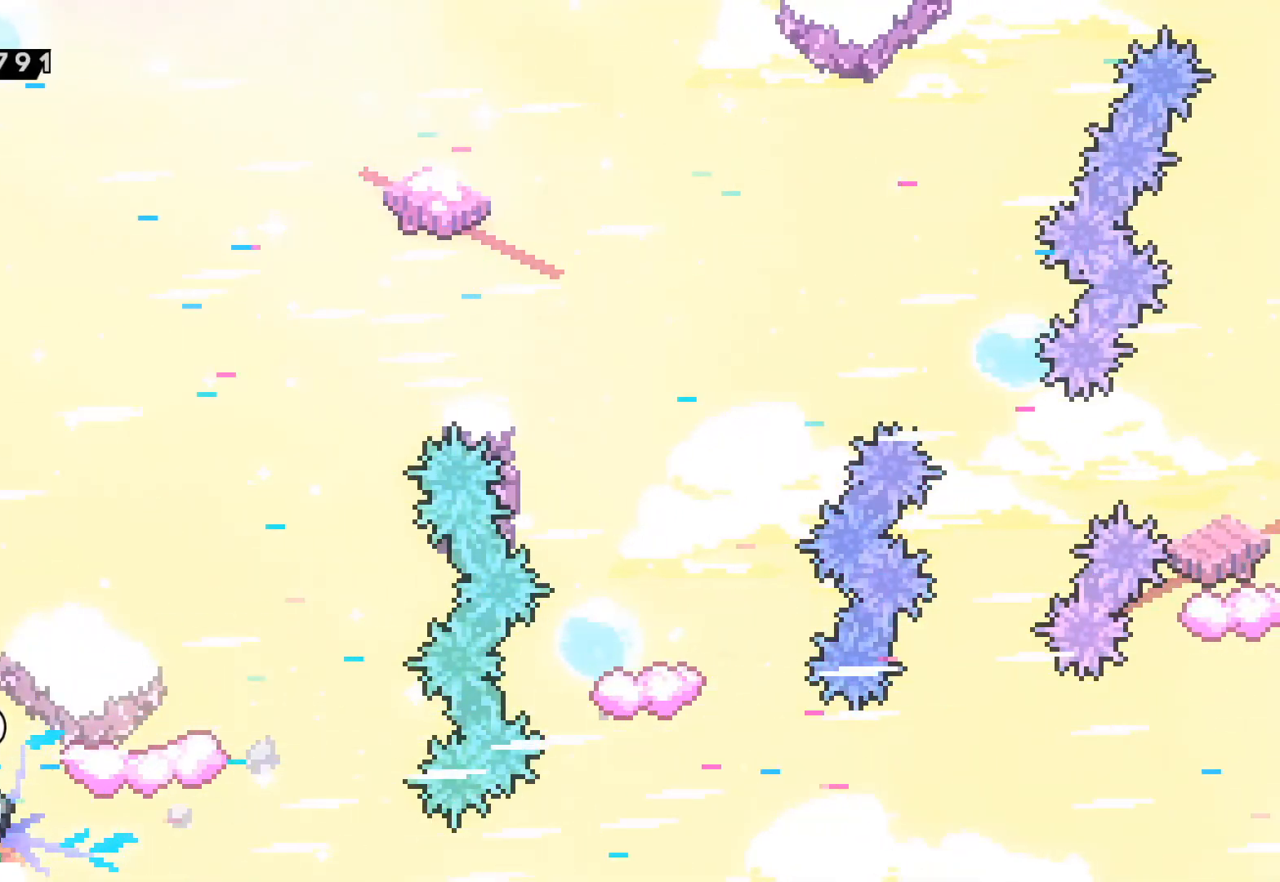
{"buttons": ["A"], "left_stick": "right", "events": [[350, "left_stick", "right"], [483, "A", "down"]]}
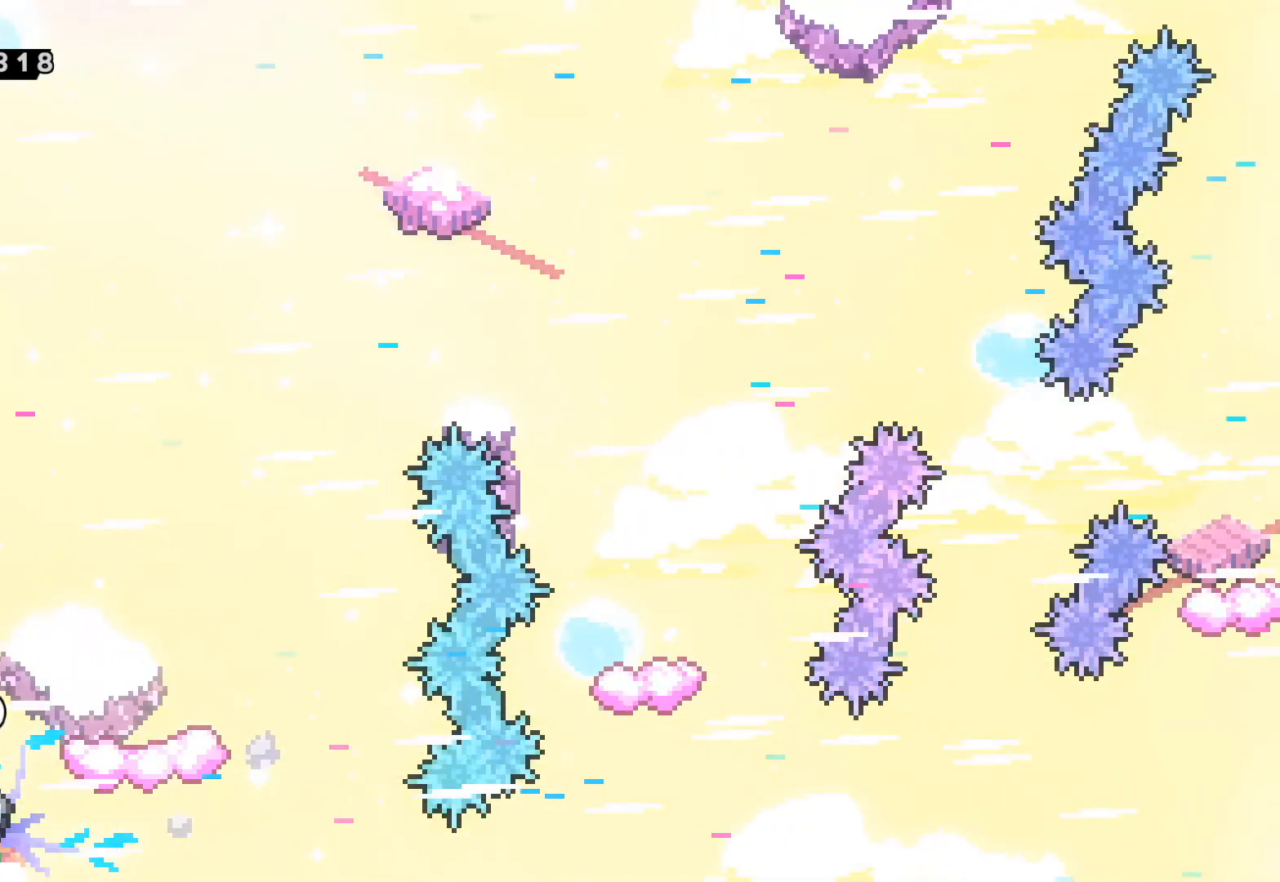
{"buttons": ["A"], "left_stick": "right", "events": []}
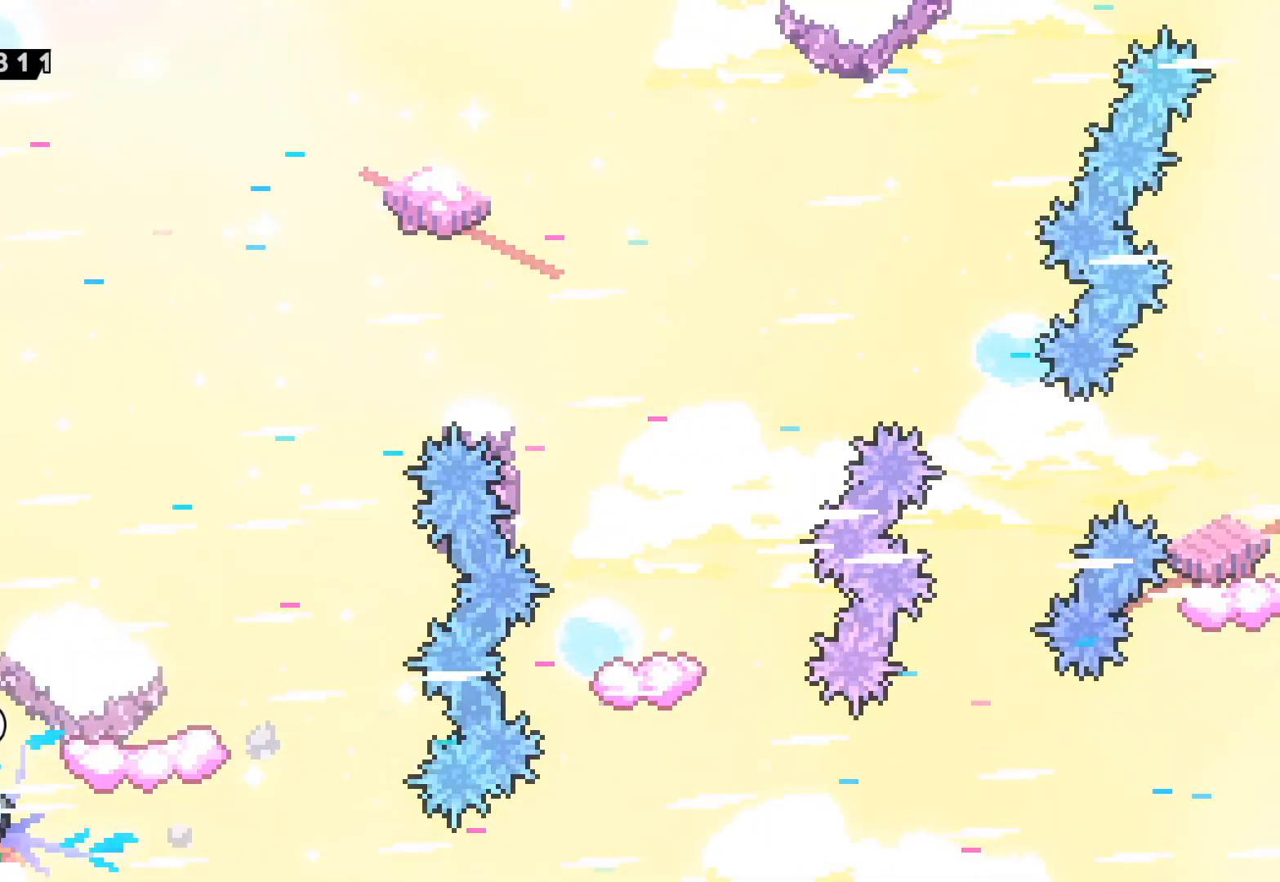
{"buttons": [], "left_stick": "center", "events": [[83, "A", "up"], [167, "left_stick", "center"]]}
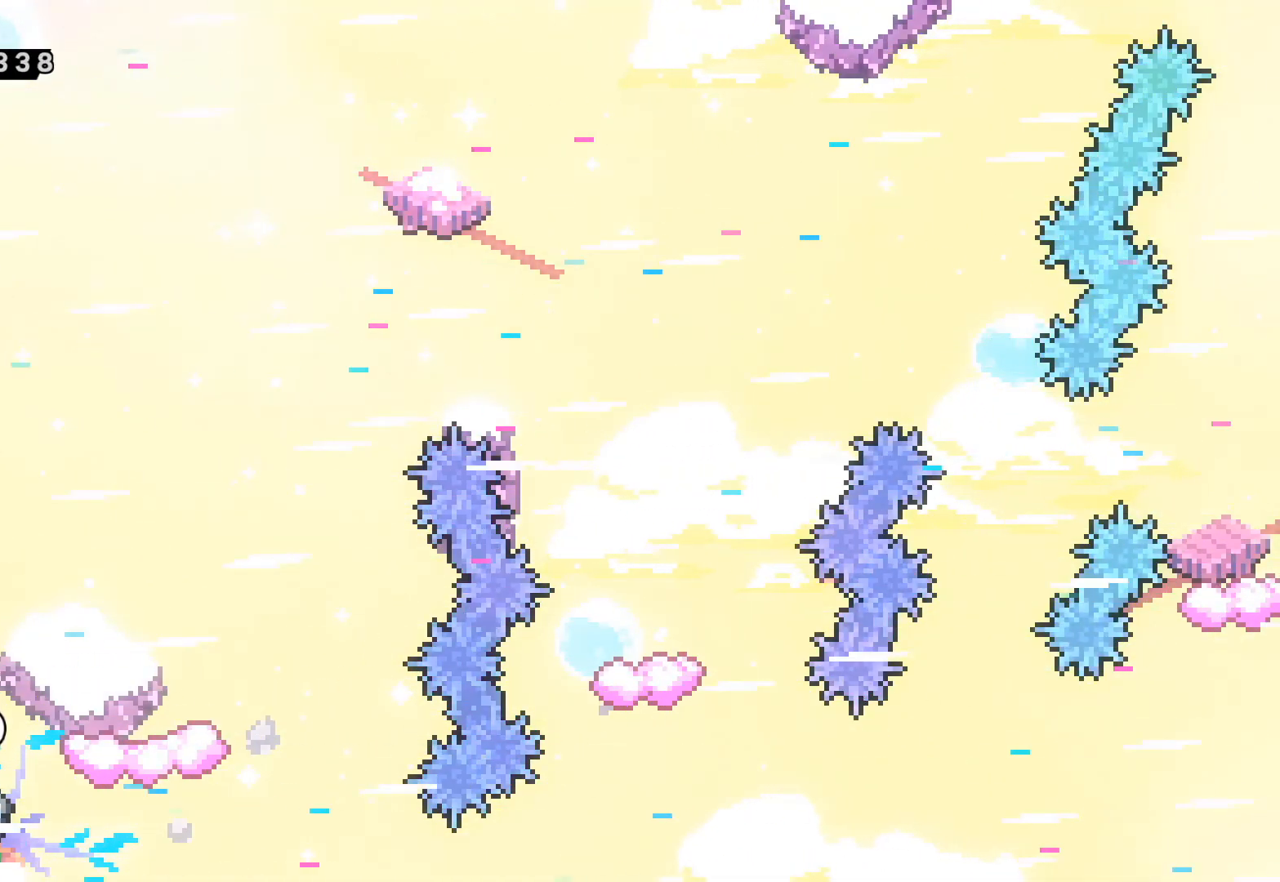
{"buttons": [], "left_stick": "center", "events": [[67, "left_stick", "right"], [283, "left_stick", "center"]]}
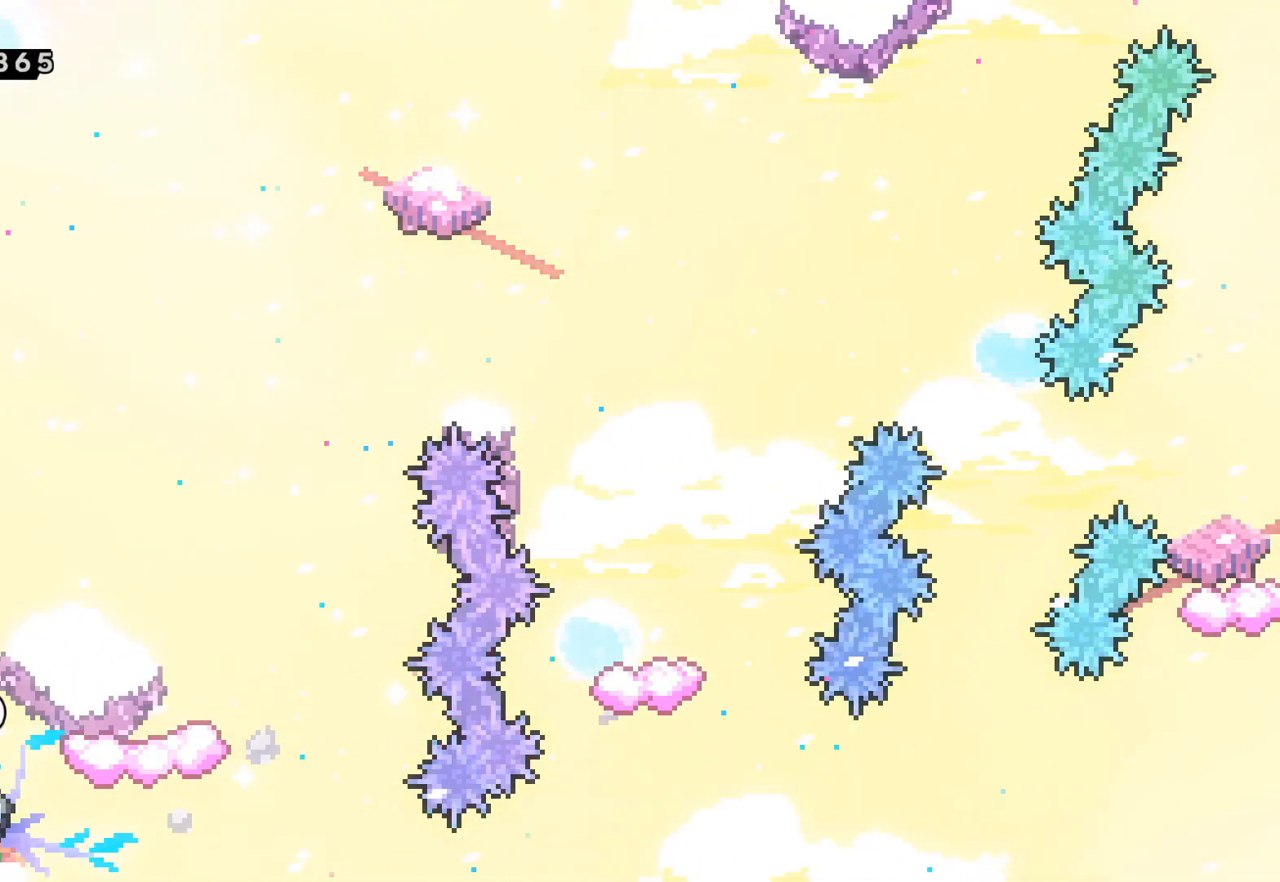
{"buttons": [], "left_stick": "center", "events": [[83, "START", "down"], [250, "START", "up"], [367, "DPAD_DOWN", "down"], [483, "DPAD_DOWN", "up"]]}
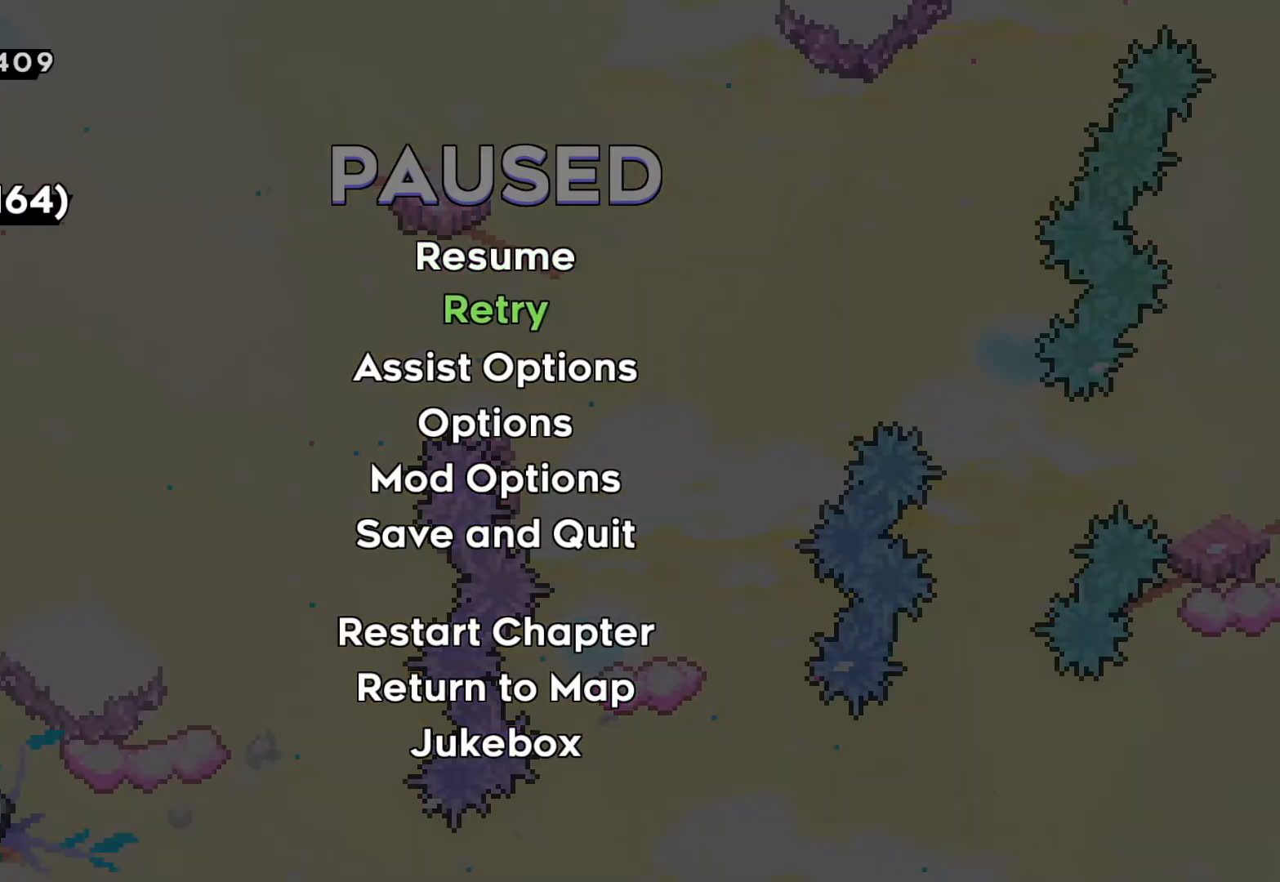
{"buttons": ["DPAD_DOWN"], "left_stick": "center", "events": [[67, "DPAD_DOWN", "down"], [200, "DPAD_DOWN", "up"], [217, "A", "down"], [333, "DPAD_DOWN", "down"], [350, "A", "up"], [417, "DPAD_DOWN", "up"], [467, "DPAD_DOWN", "down"]]}
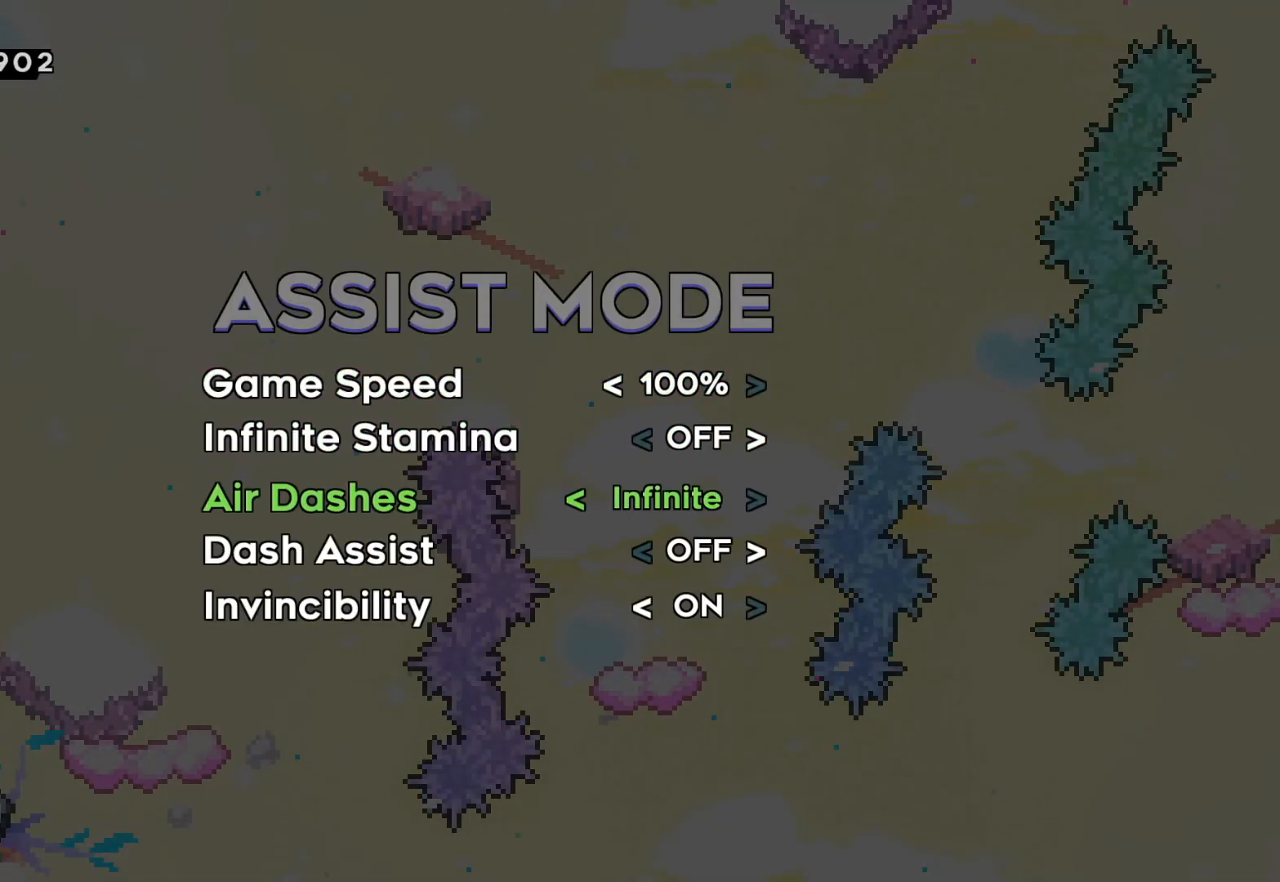
{"buttons": [], "left_stick": "center", "events": [[67, "DPAD_DOWN", "up"], [267, "DPAD_LEFT", "down"], [333, "DPAD_LEFT", "up"], [433, "DPAD_LEFT", "down"], [500, "DPAD_LEFT", "up"]]}
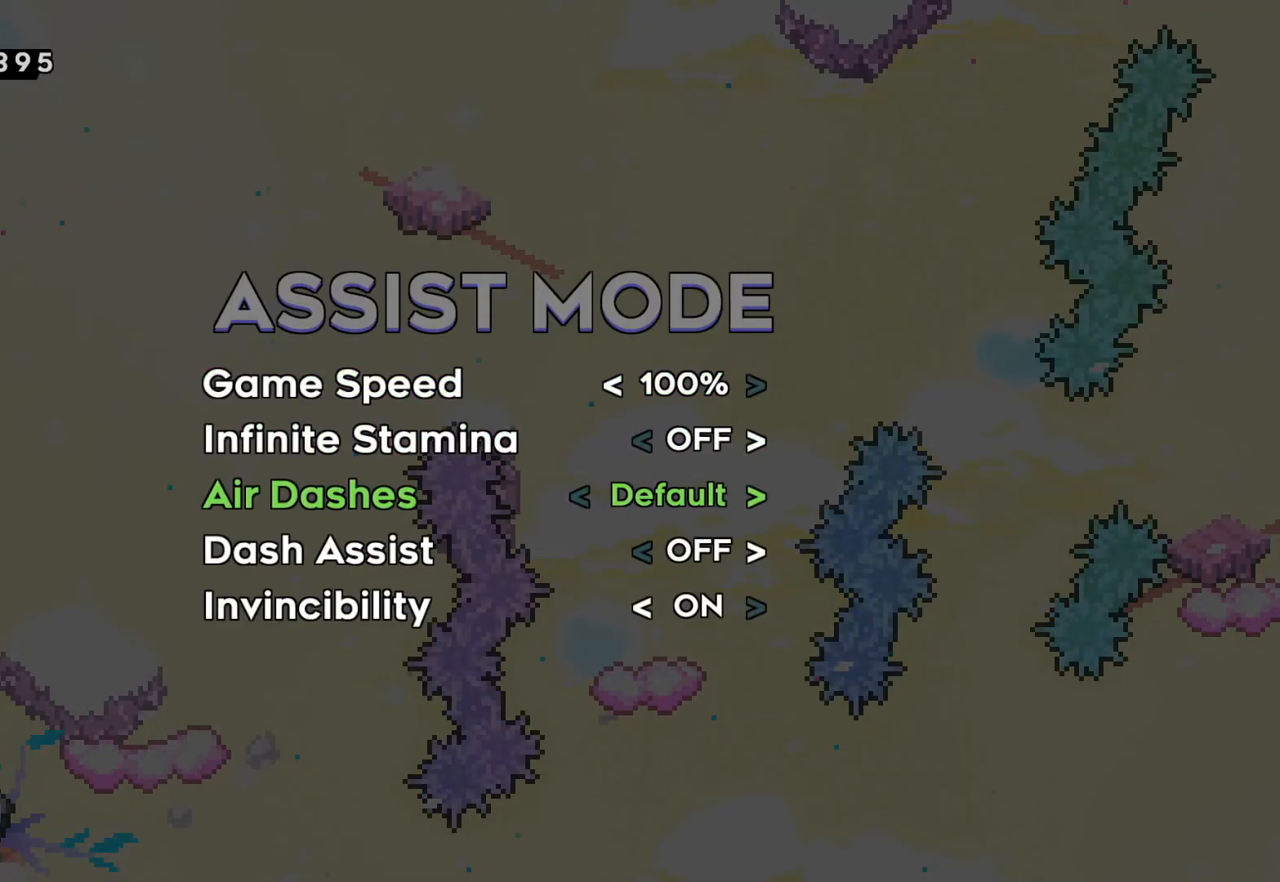
{"buttons": ["B"], "left_stick": "center", "events": [[83, "DPAD_DOWN", "down"], [150, "DPAD_DOWN", "up"], [217, "DPAD_DOWN", "down"], [300, "DPAD_DOWN", "up"], [367, "DPAD_LEFT", "down"], [450, "DPAD_LEFT", "up"], [483, "B", "down"]]}
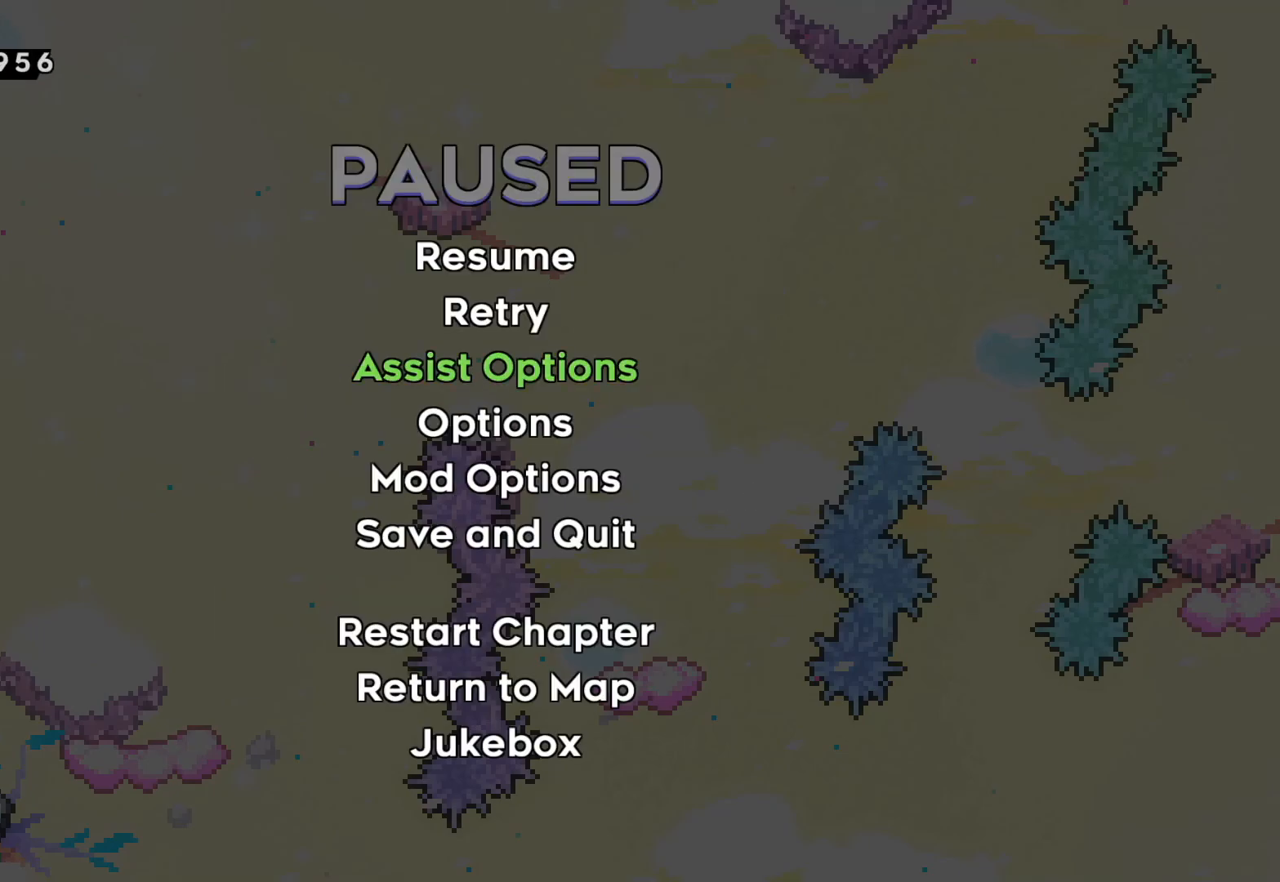
{"buttons": [], "left_stick": "center", "events": [[83, "B", "up"], [233, "B", "down"], [317, "B", "up"]]}
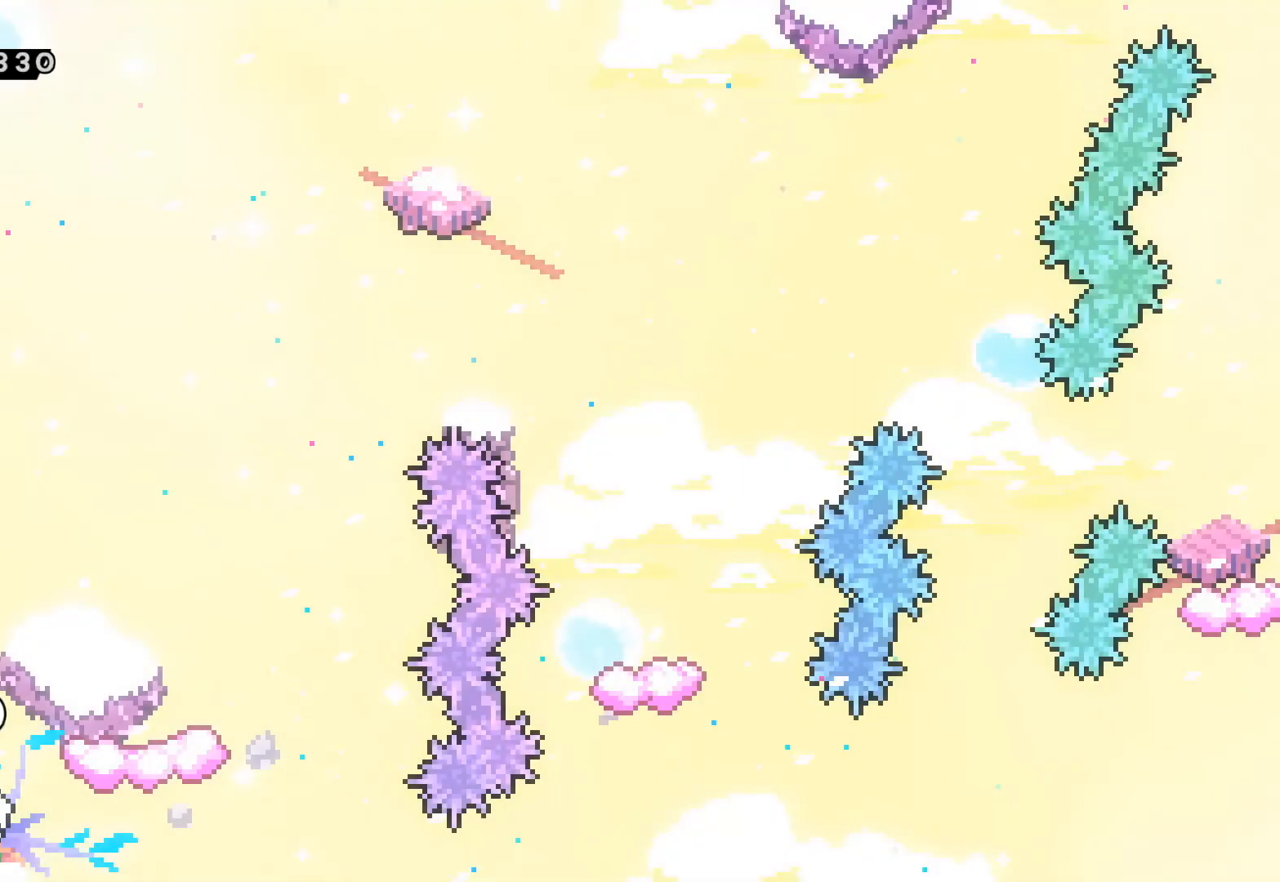
{"buttons": [], "left_stick": "right", "events": [[250, "left_stick", "right"], [333, "A", "down"], [500, "A", "up"]]}
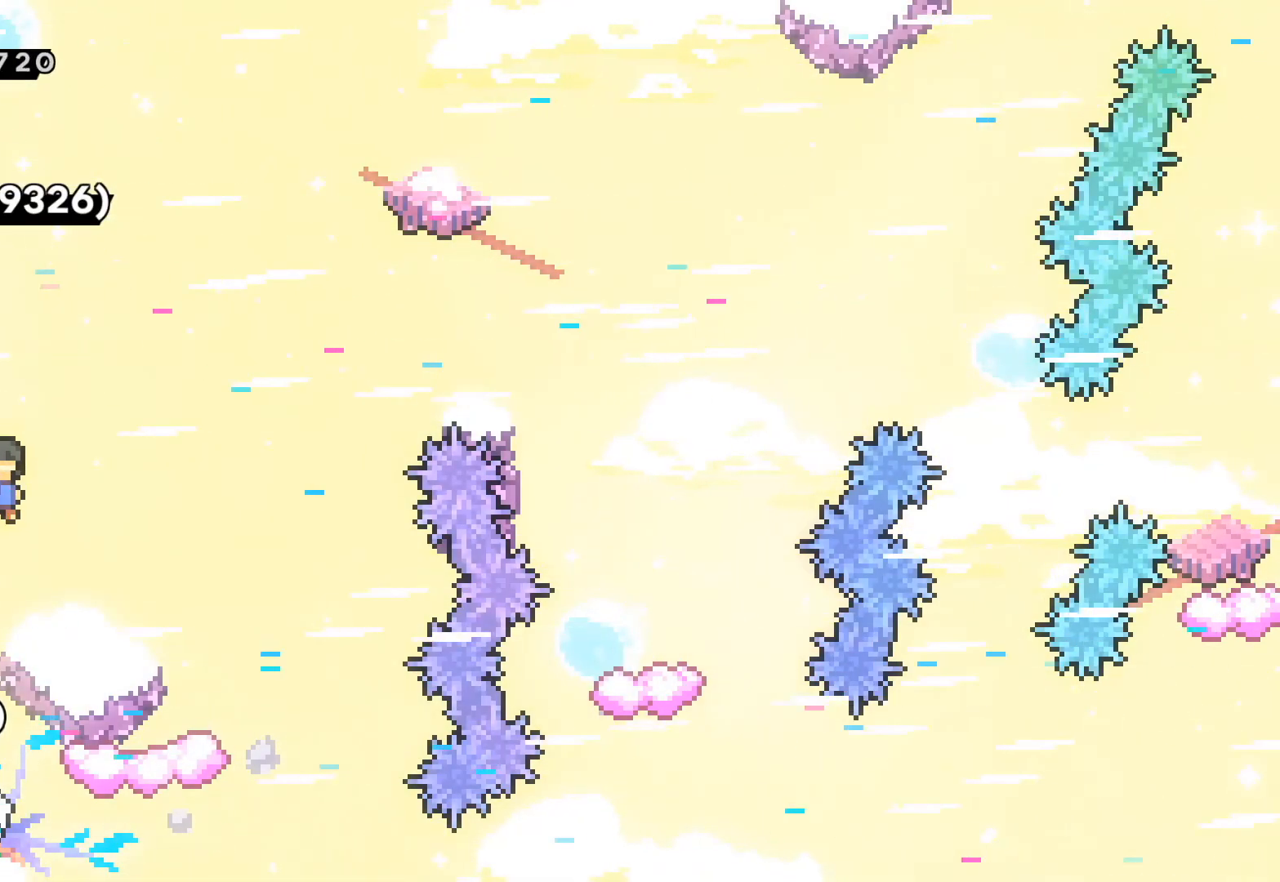
{"buttons": [], "left_stick": "right", "events": []}
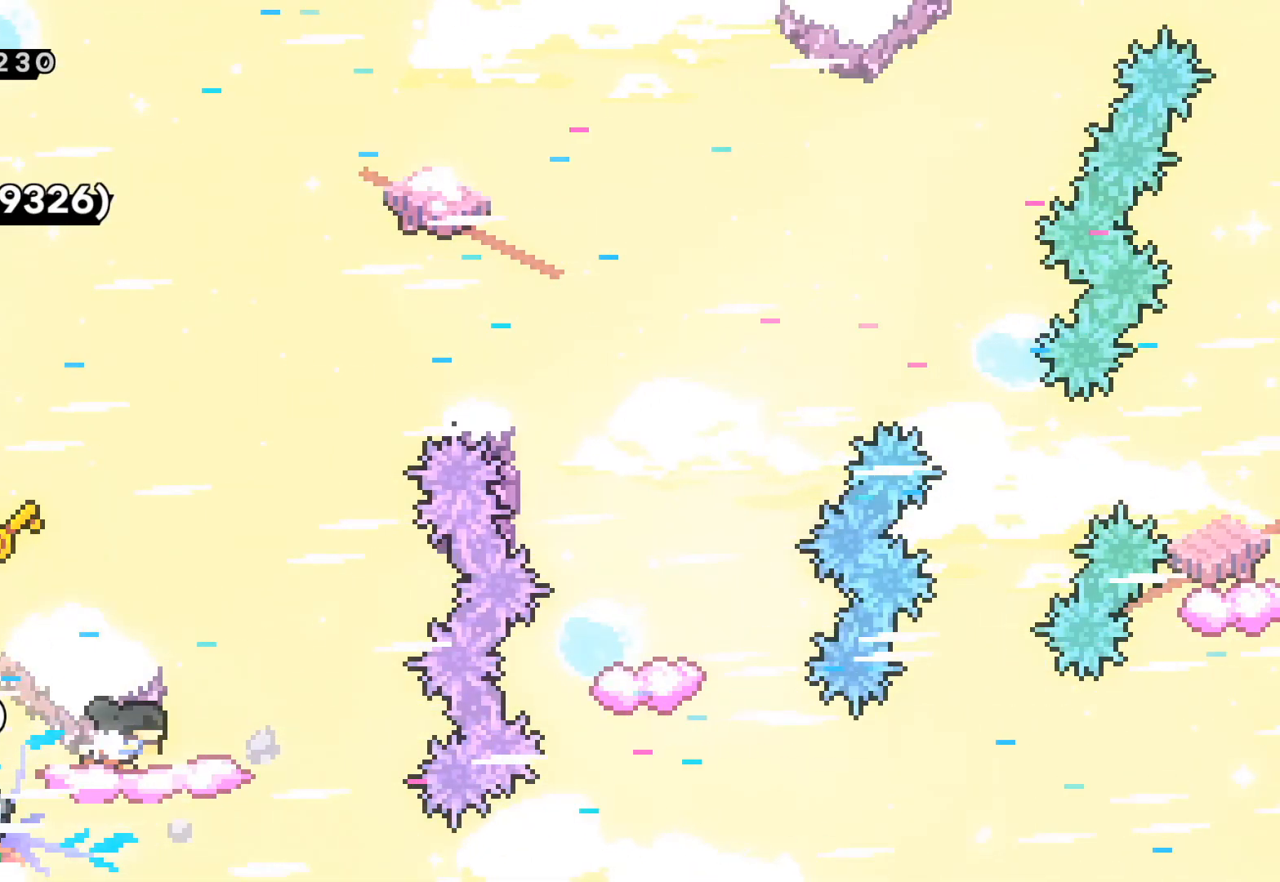
{"buttons": ["A"], "left_stick": "right", "events": [[17, "left_stick", "center"], [200, "left_stick", "right"], [317, "A", "down"]]}
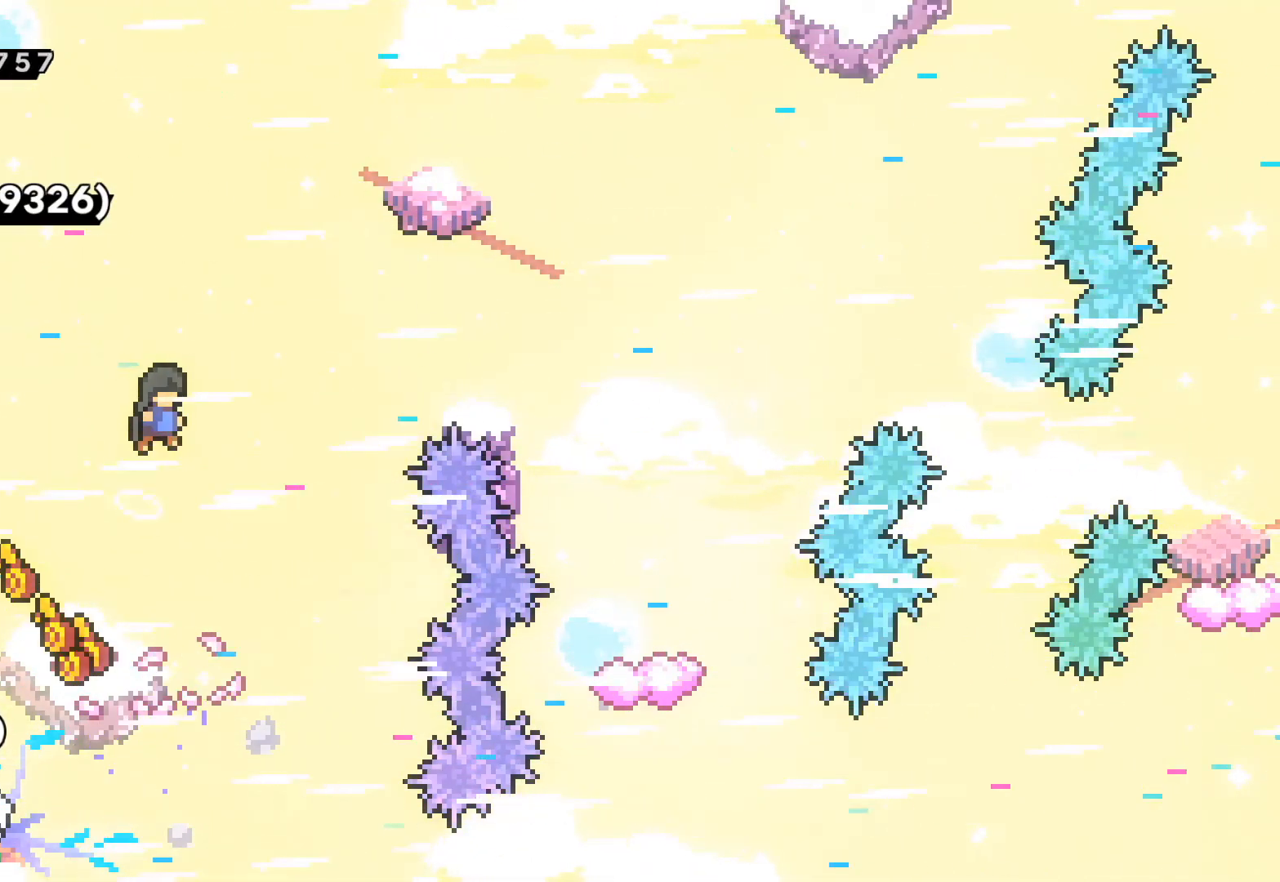
{"buttons": ["R2"], "left_stick": "right", "events": [[183, "A", "up"], [283, "R2", "down"]]}
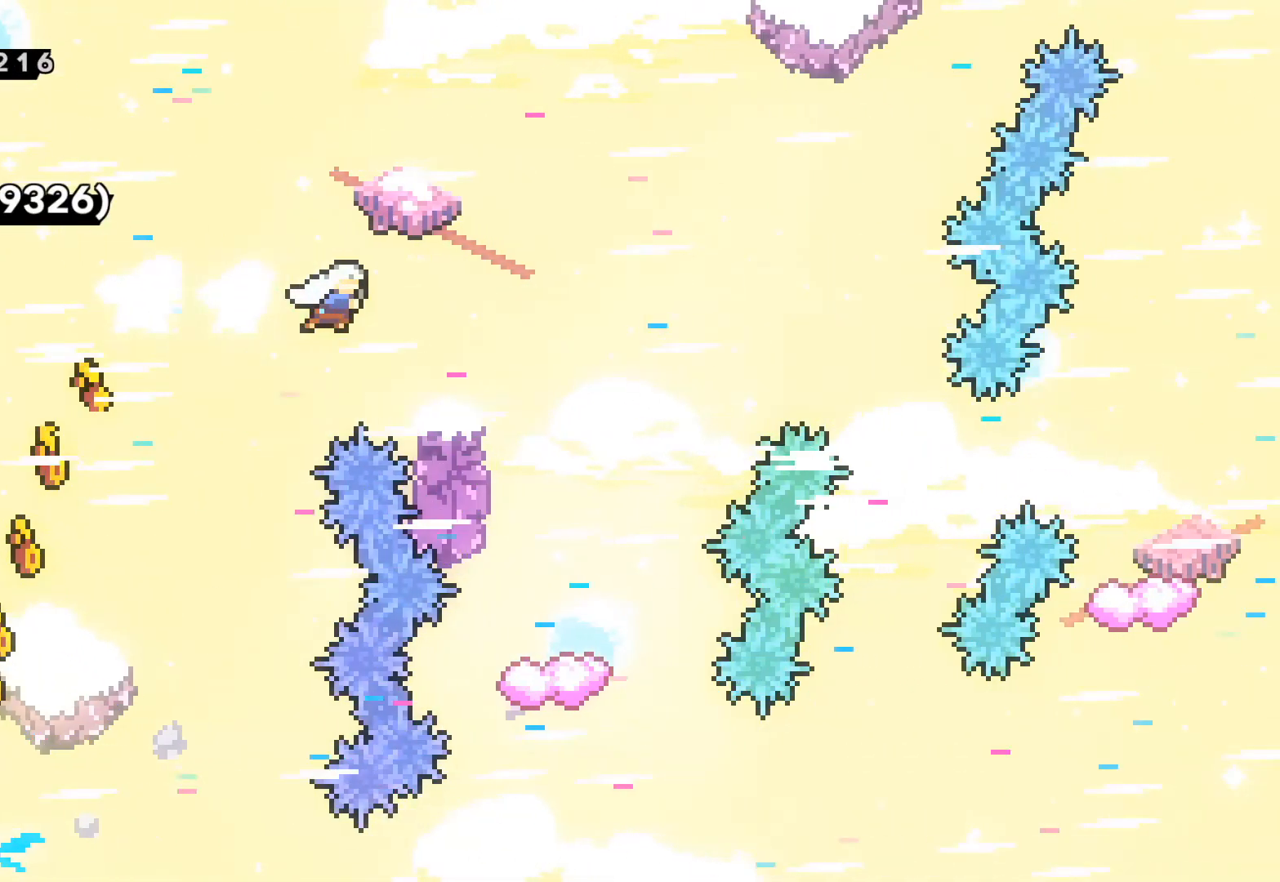
{"buttons": [], "left_stick": "right", "events": [[200, "R2", "up"]]}
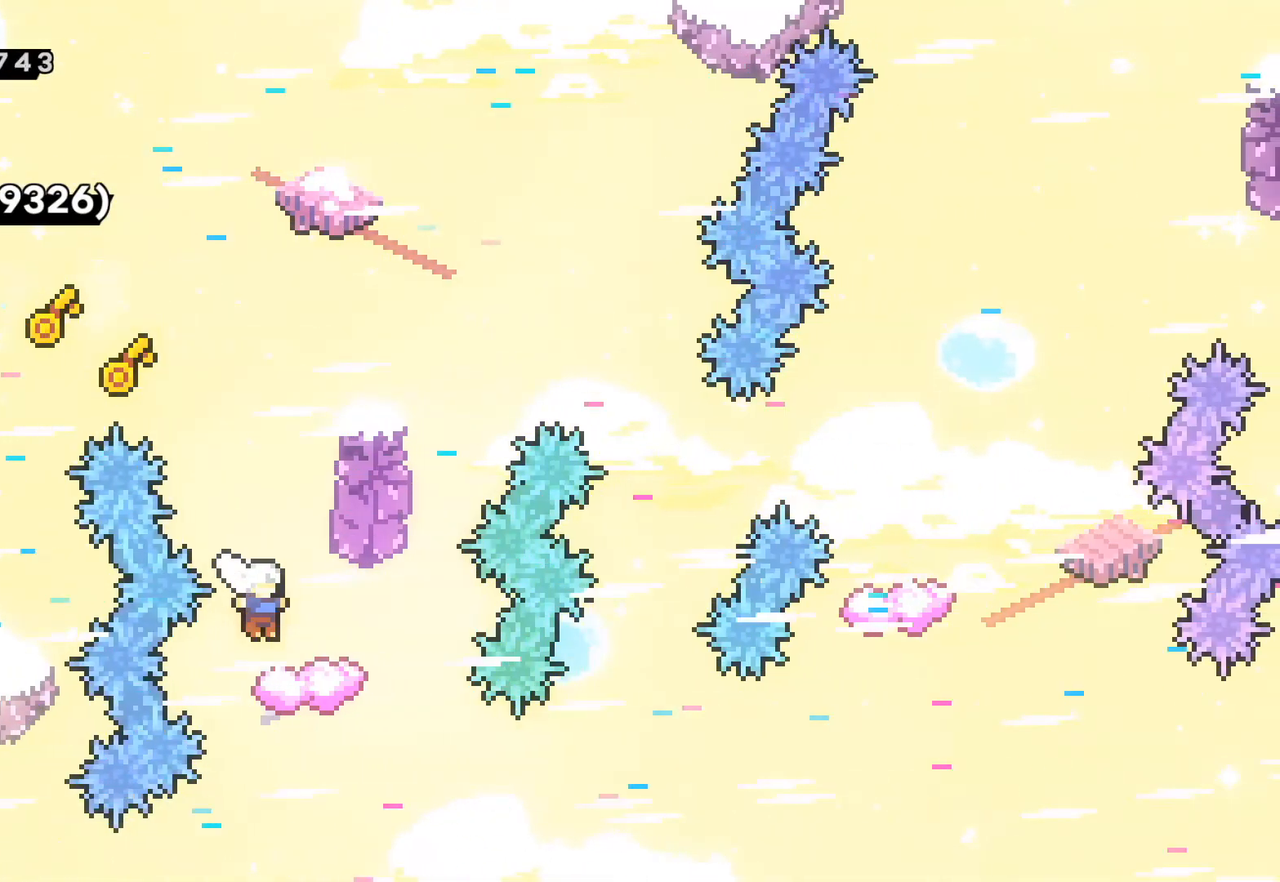
{"buttons": ["A"], "left_stick": "right", "events": [[50, "left_stick", "center"], [217, "left_stick", "right"], [400, "A", "down"]]}
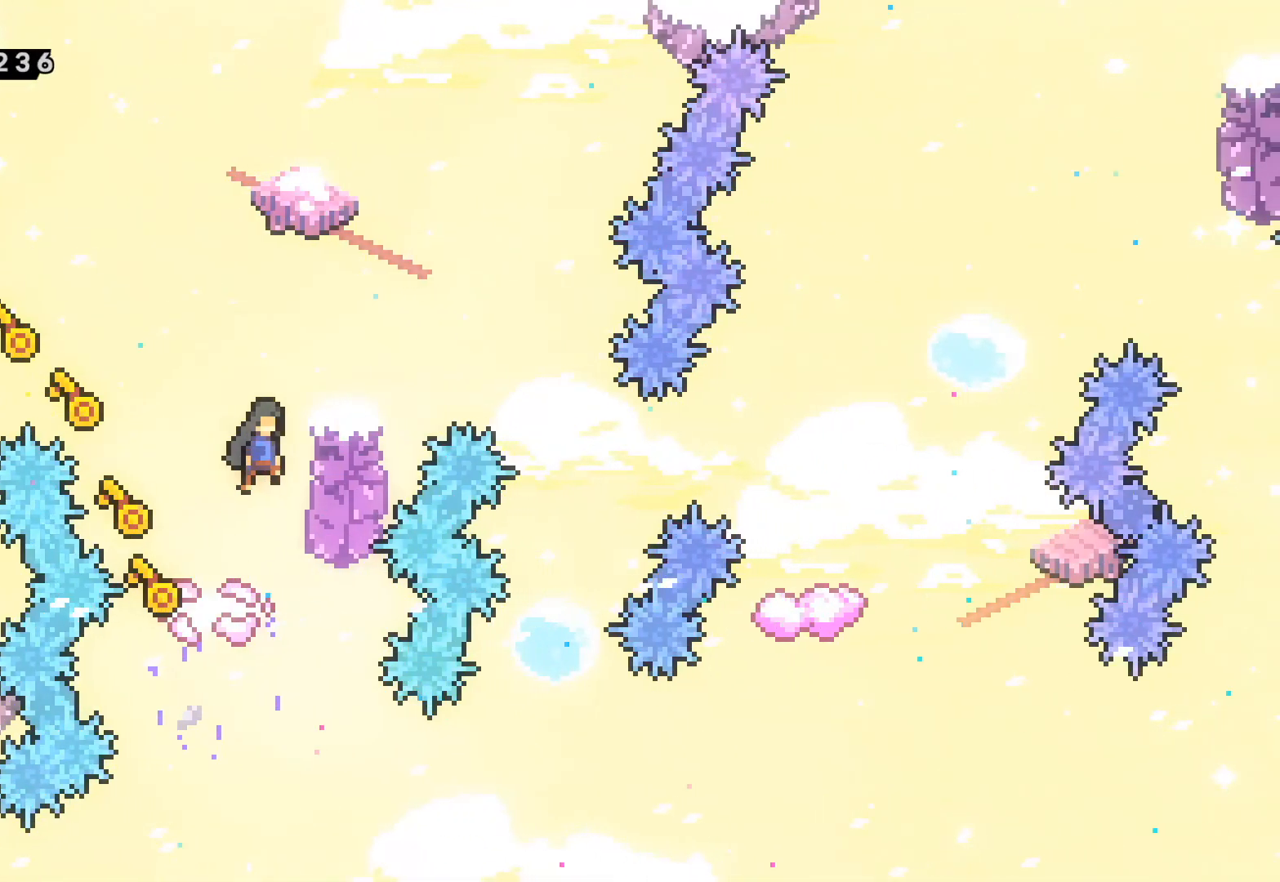
{"buttons": [], "left_stick": "right", "events": [[450, "A", "up"]]}
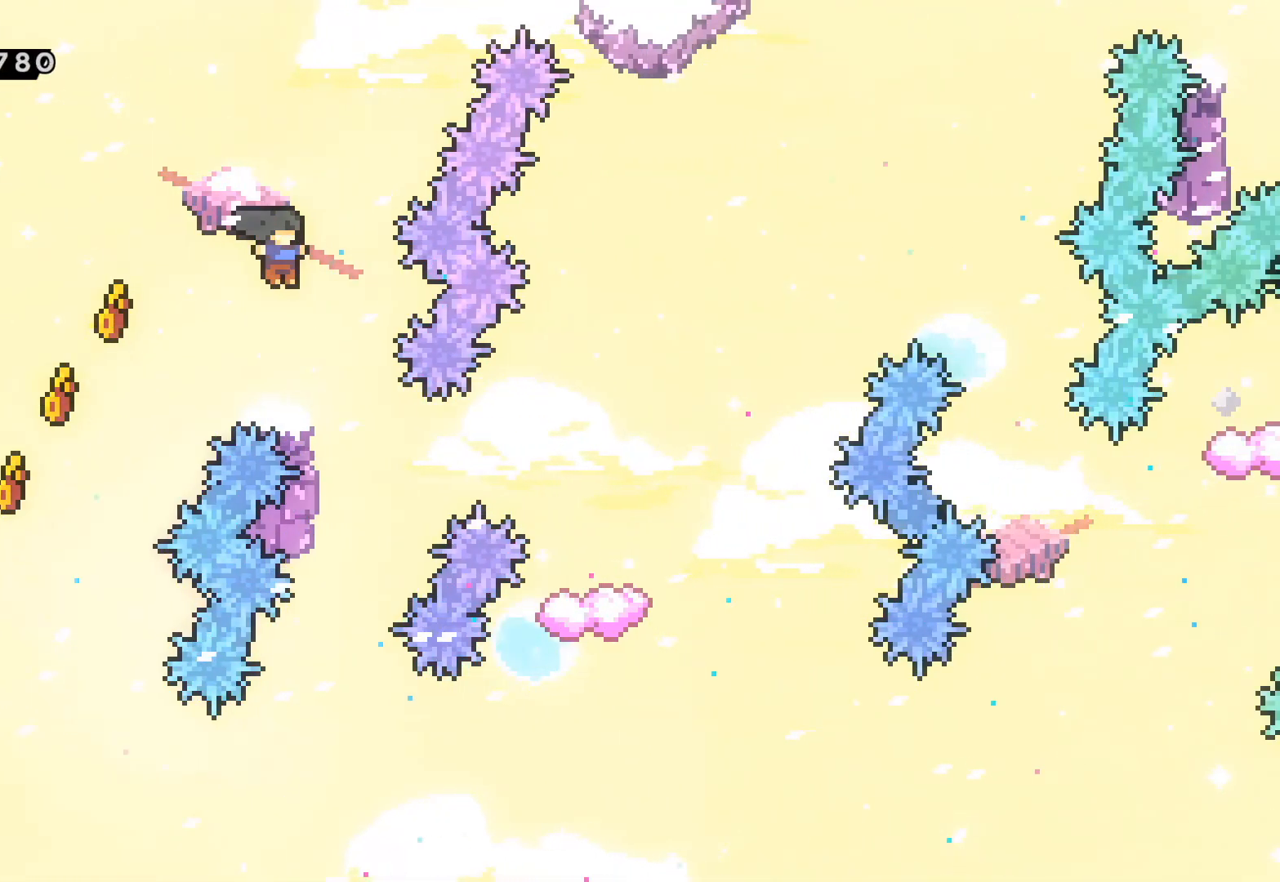
{"buttons": [], "left_stick": "left", "events": [[83, "left_stick", "center"], [200, "left_stick", "right"], [250, "R2", "down"], [383, "left_stick", "left"], [500, "R2", "up"]]}
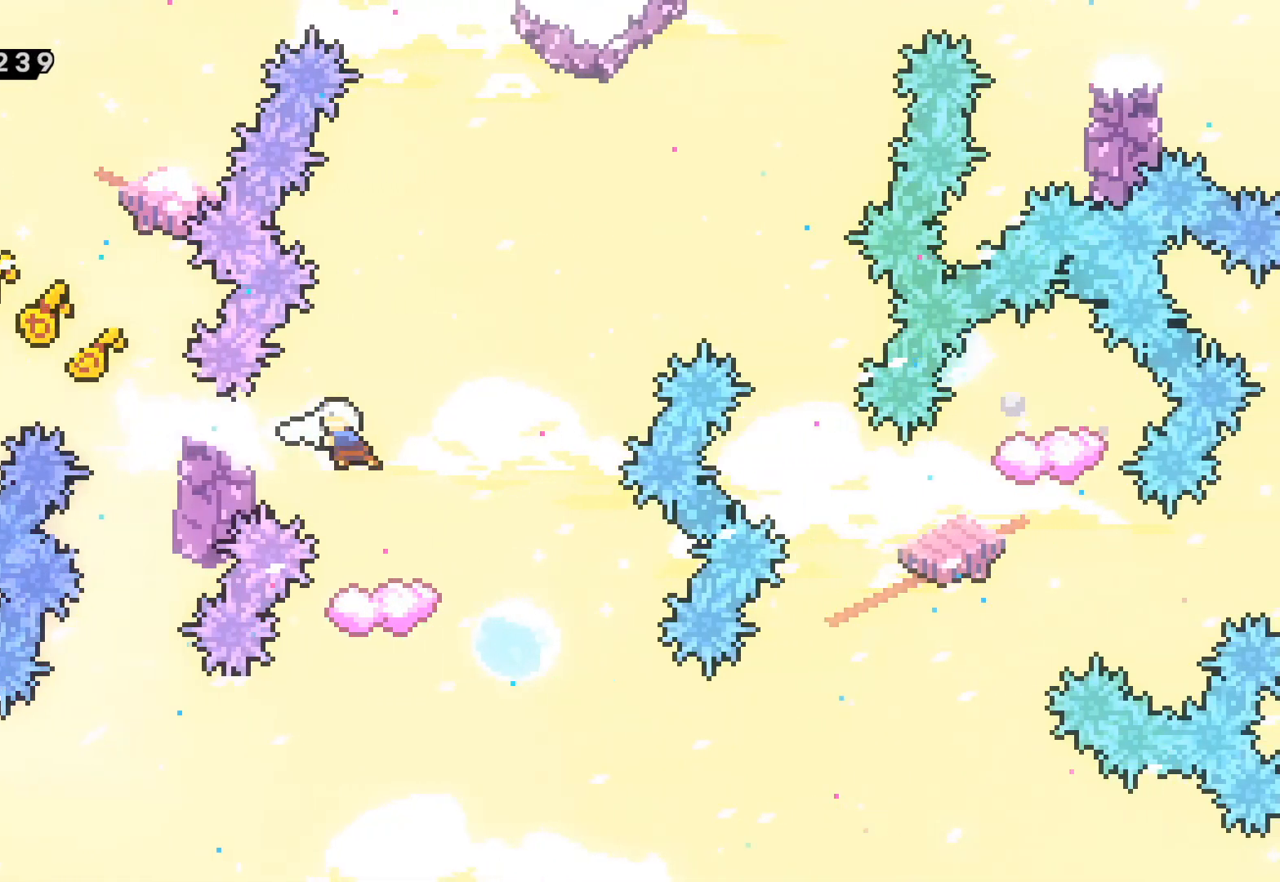
{"buttons": [], "left_stick": "right", "events": [[283, "left_stick", "center"], [467, "left_stick", "right"]]}
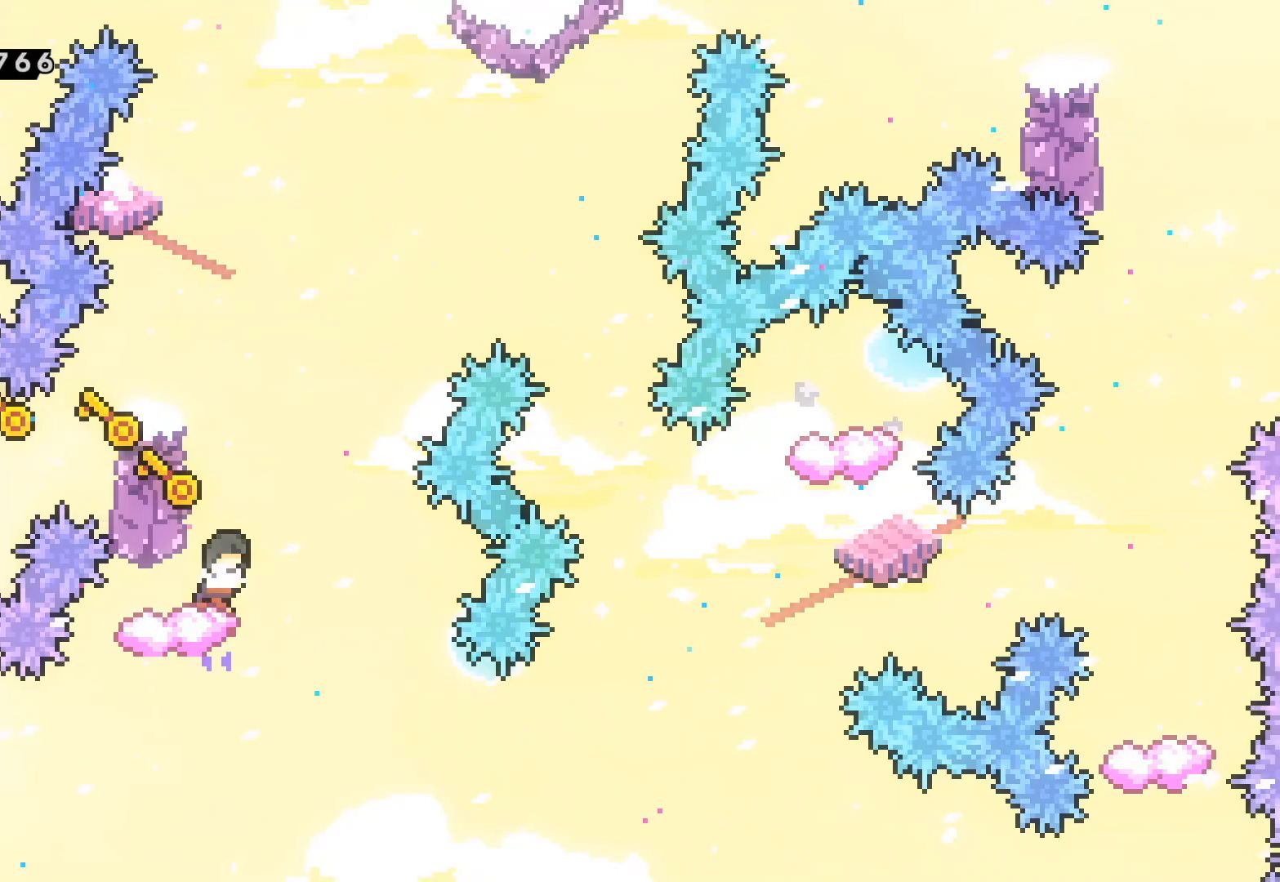
{"buttons": ["A"], "left_stick": "right", "events": [[17, "A", "down"]]}
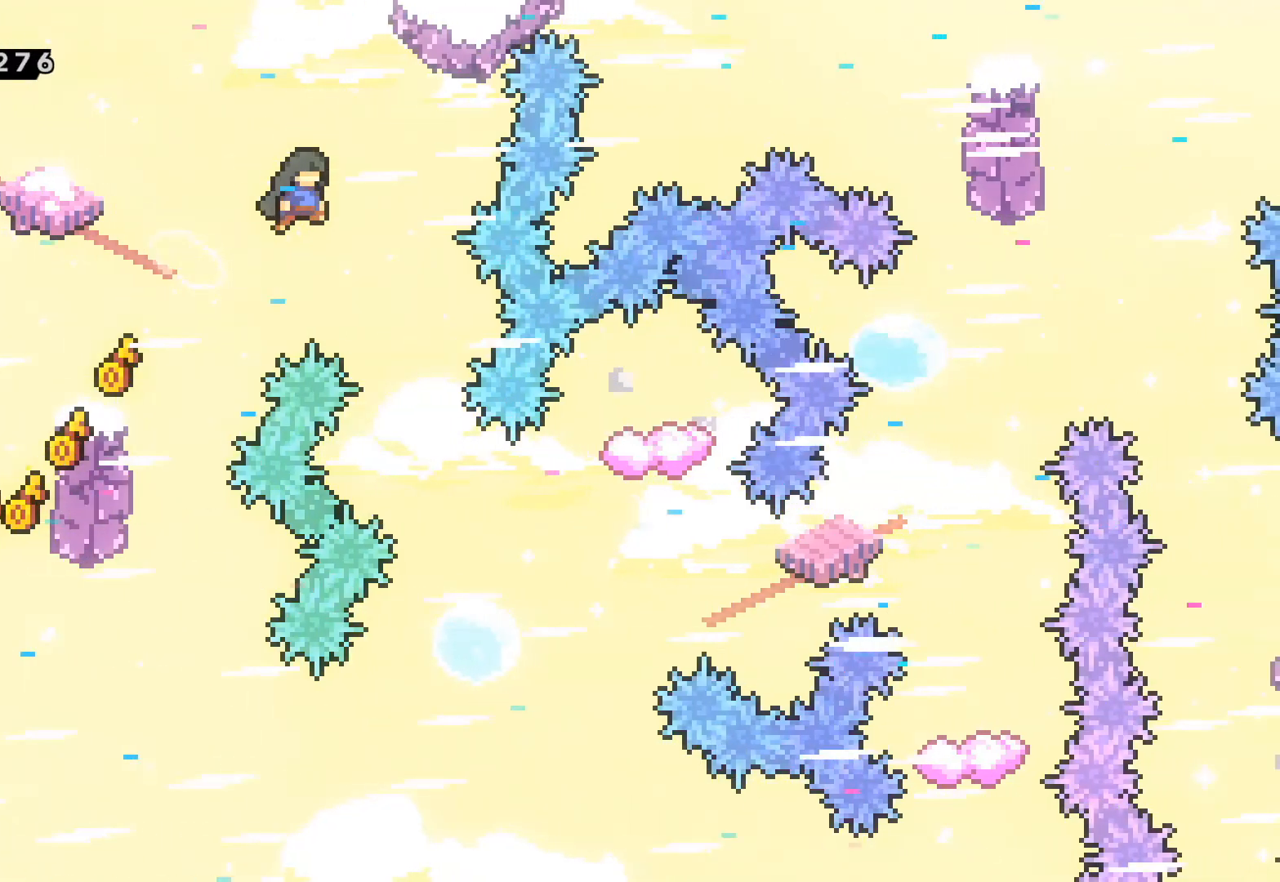
{"buttons": [], "left_stick": "center", "events": [[83, "A", "up"], [83, "left_stick", "center"]]}
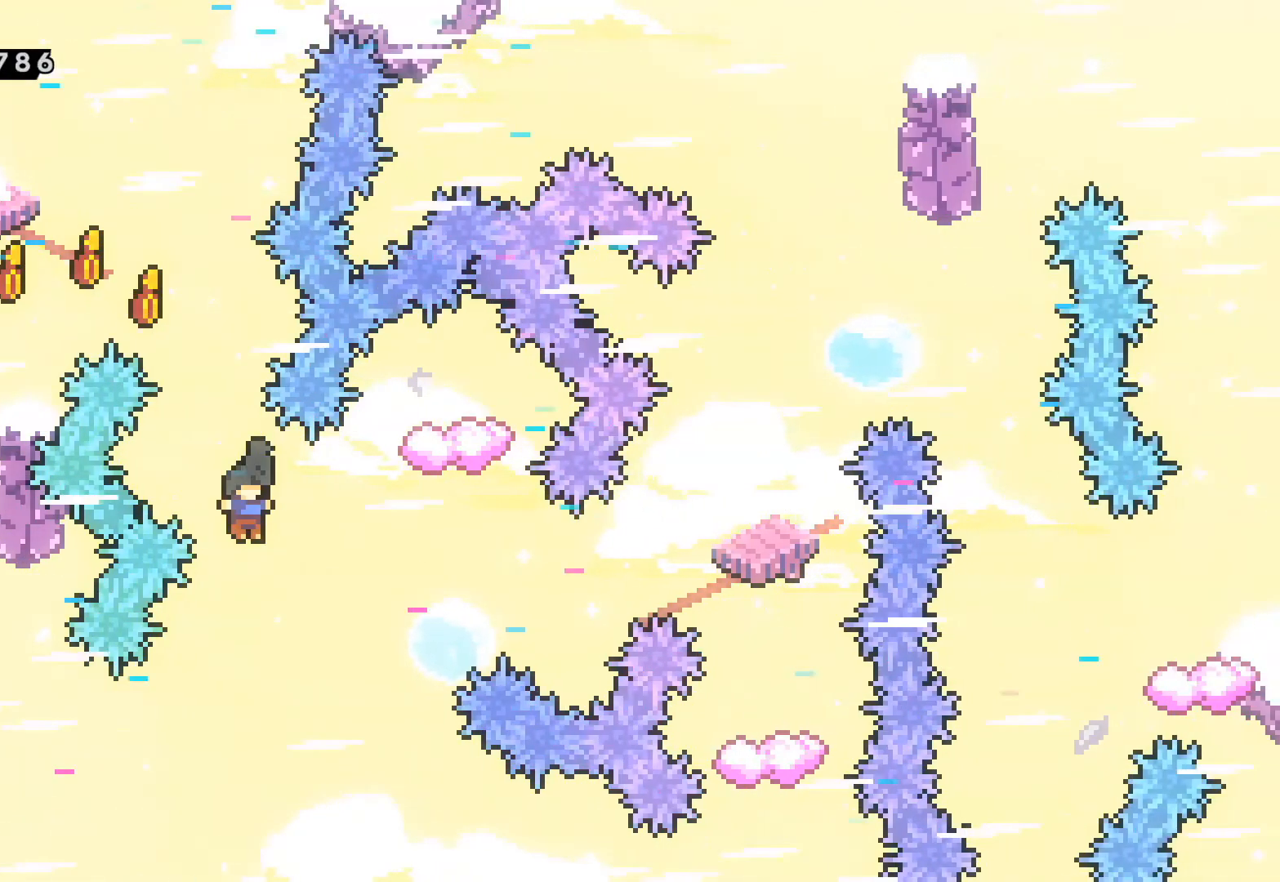
{"buttons": ["R2"], "left_stick": "right", "events": [[33, "left_stick", "right"], [250, "R2", "down"]]}
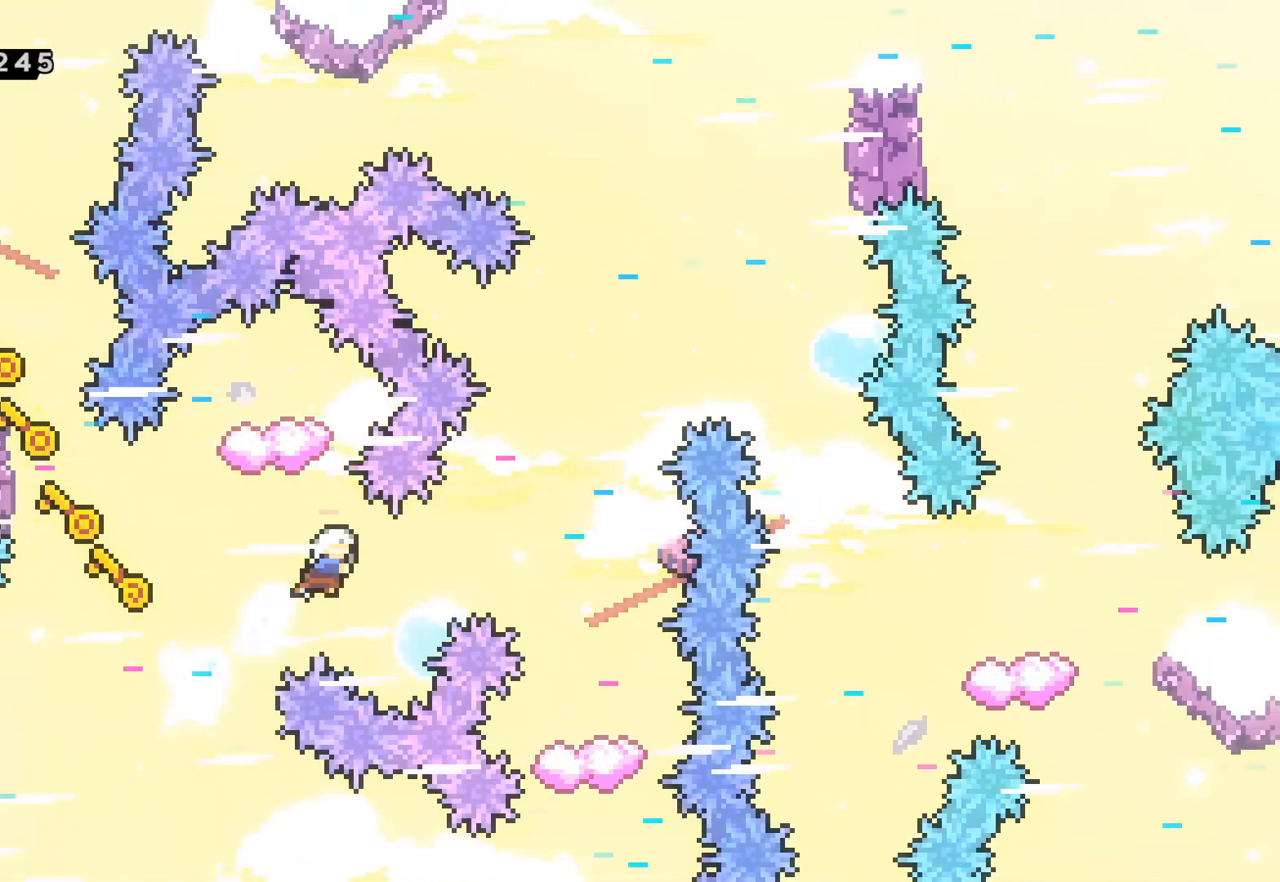
{"buttons": [], "left_stick": "up-left", "events": [[300, "R2", "up"], [367, "left_stick", "up-left"]]}
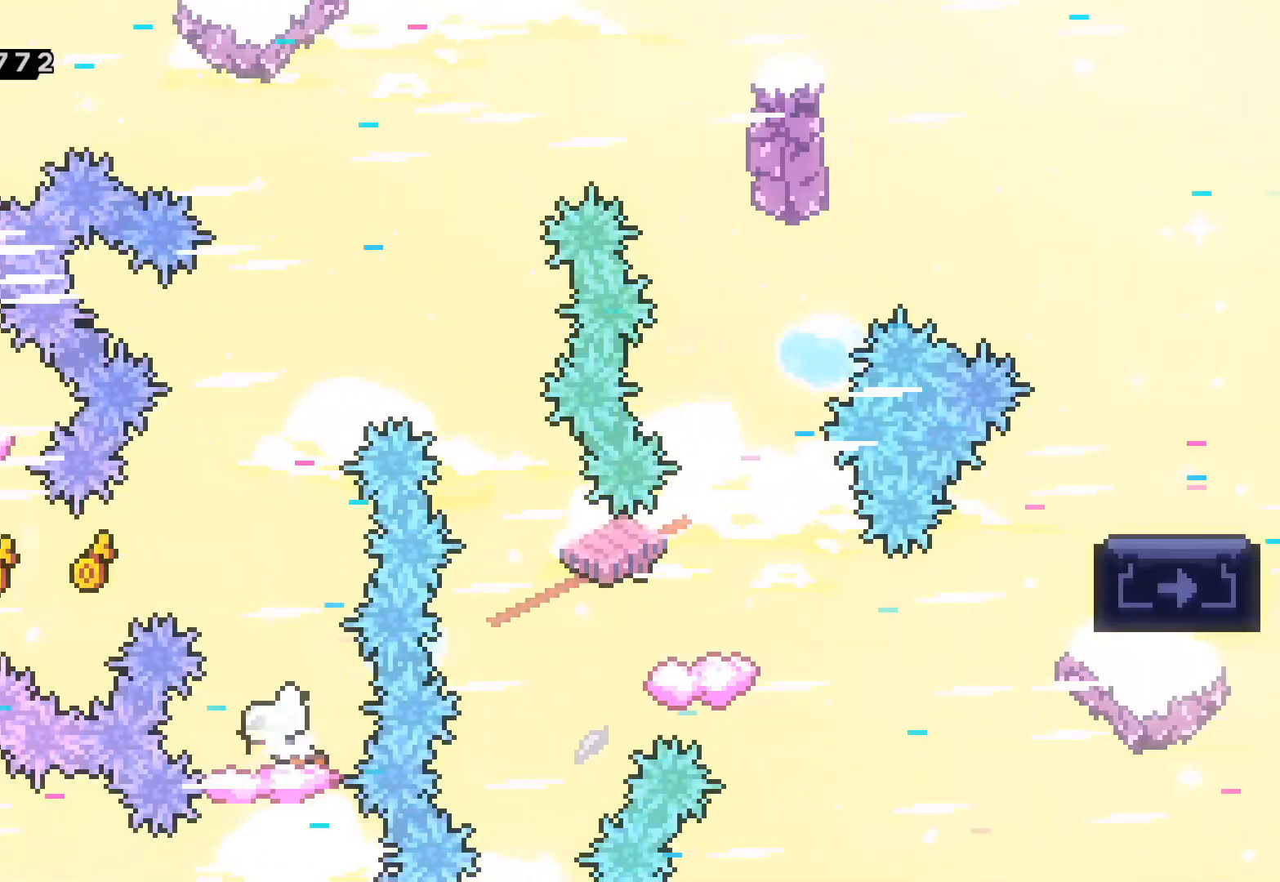
{"buttons": ["A"], "left_stick": "center", "events": [[117, "left_stick", "center"], [217, "left_stick", "left"], [300, "A", "down"], [383, "left_stick", "center"]]}
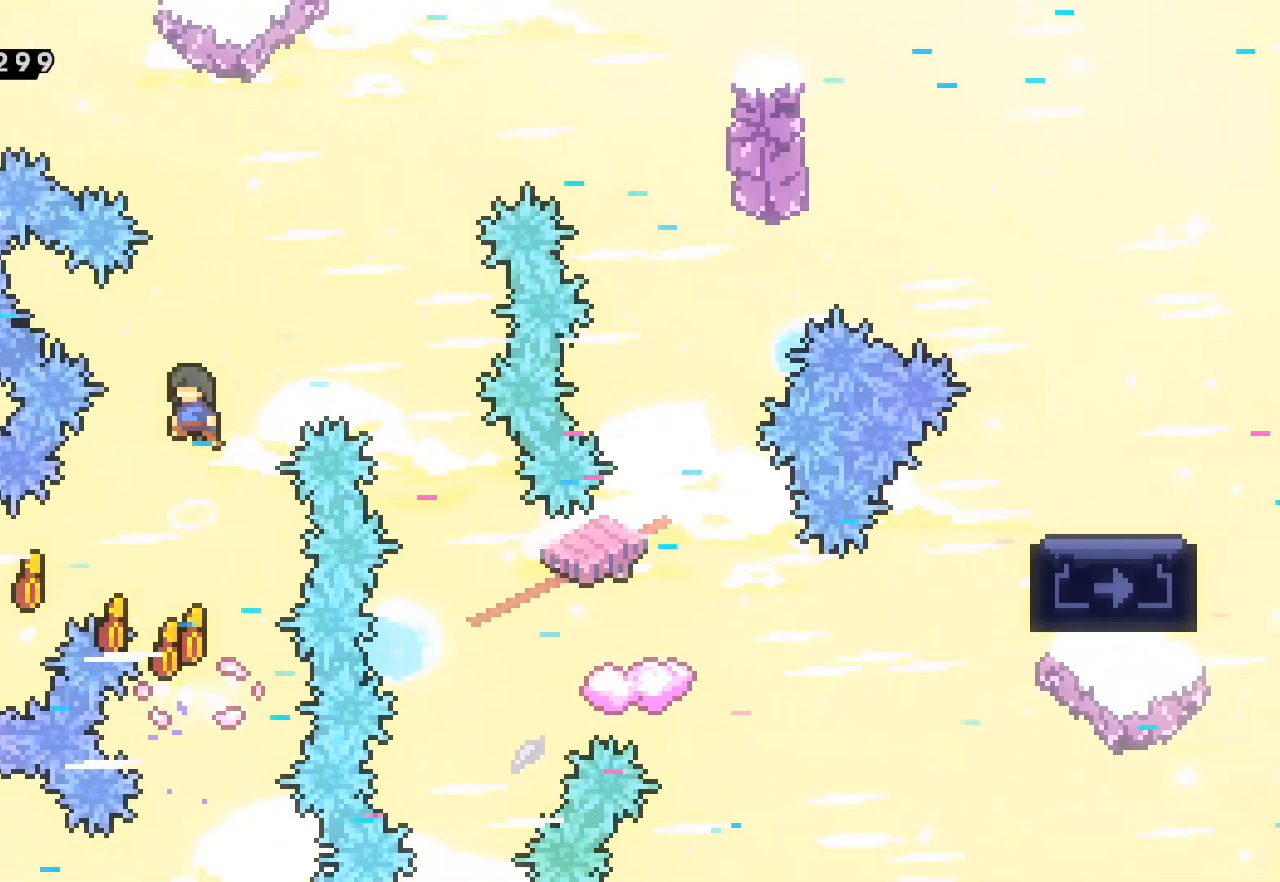
{"buttons": [], "left_stick": "left", "events": [[17, "left_stick", "right"], [333, "A", "up"], [367, "left_stick", "center"], [483, "left_stick", "left"]]}